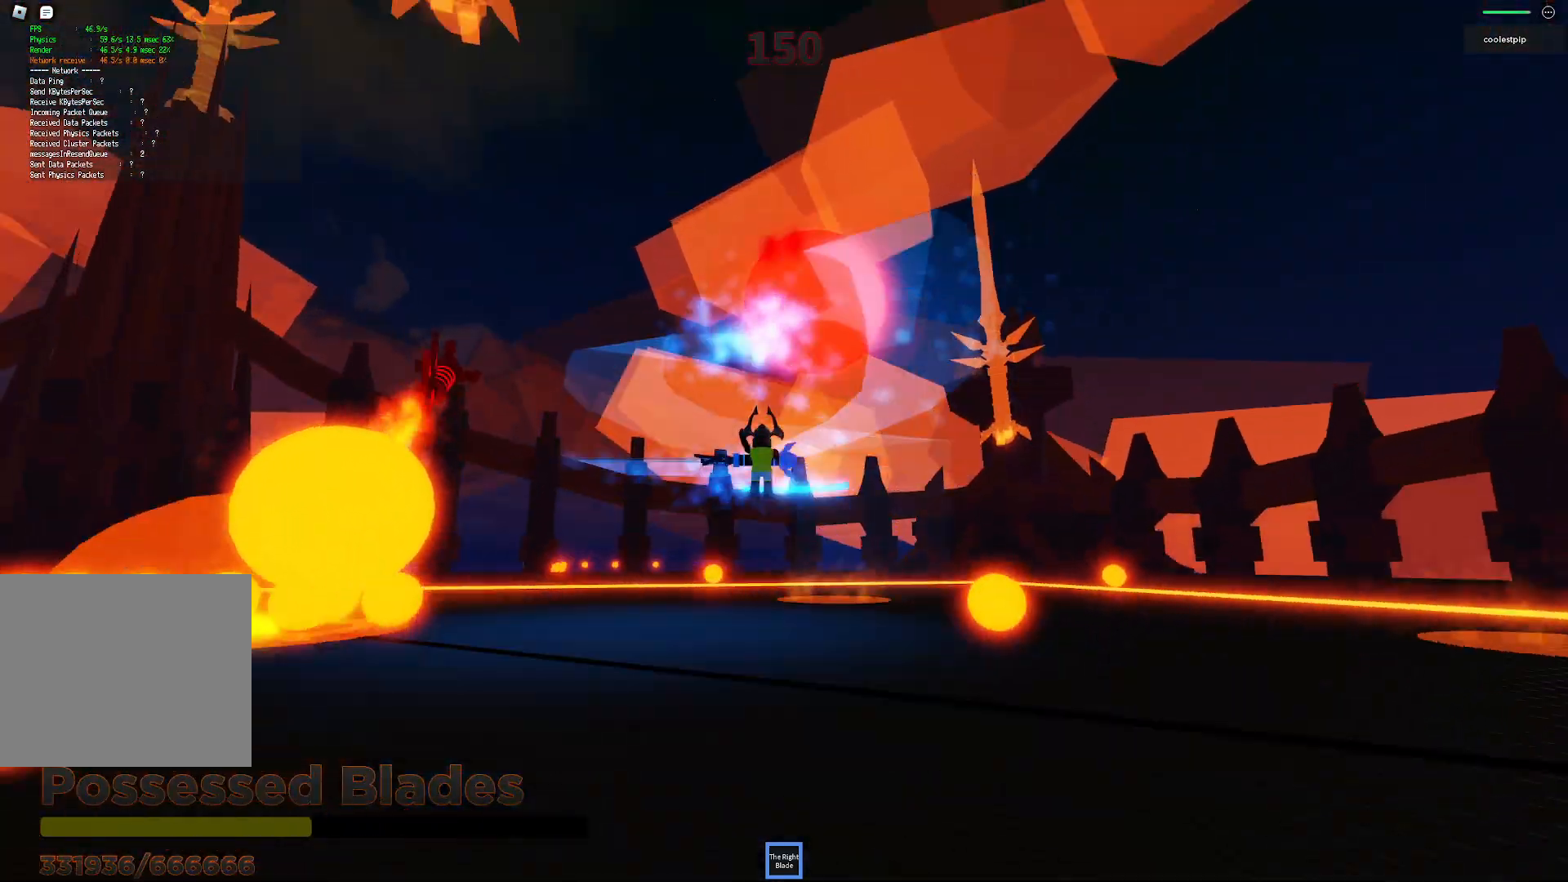
Gameplay with keyboard; each line is a JSON object with the keys held at the frame after it. "events" lists presses ("down") and releases ("up") of "a", "ctrl", "d", "e", "q", "s", "shift", "space" and "w" between this image and that frame as [ms after this image, input, new state], when the widget could be followed in between. No other keys are recorded. Mouse input is not recorded.
{"keys": ["d", "space"], "events": [[16, "w", "up"], [166, "w", "down"], [300, "d", "down"], [300, "w", "up"]]}
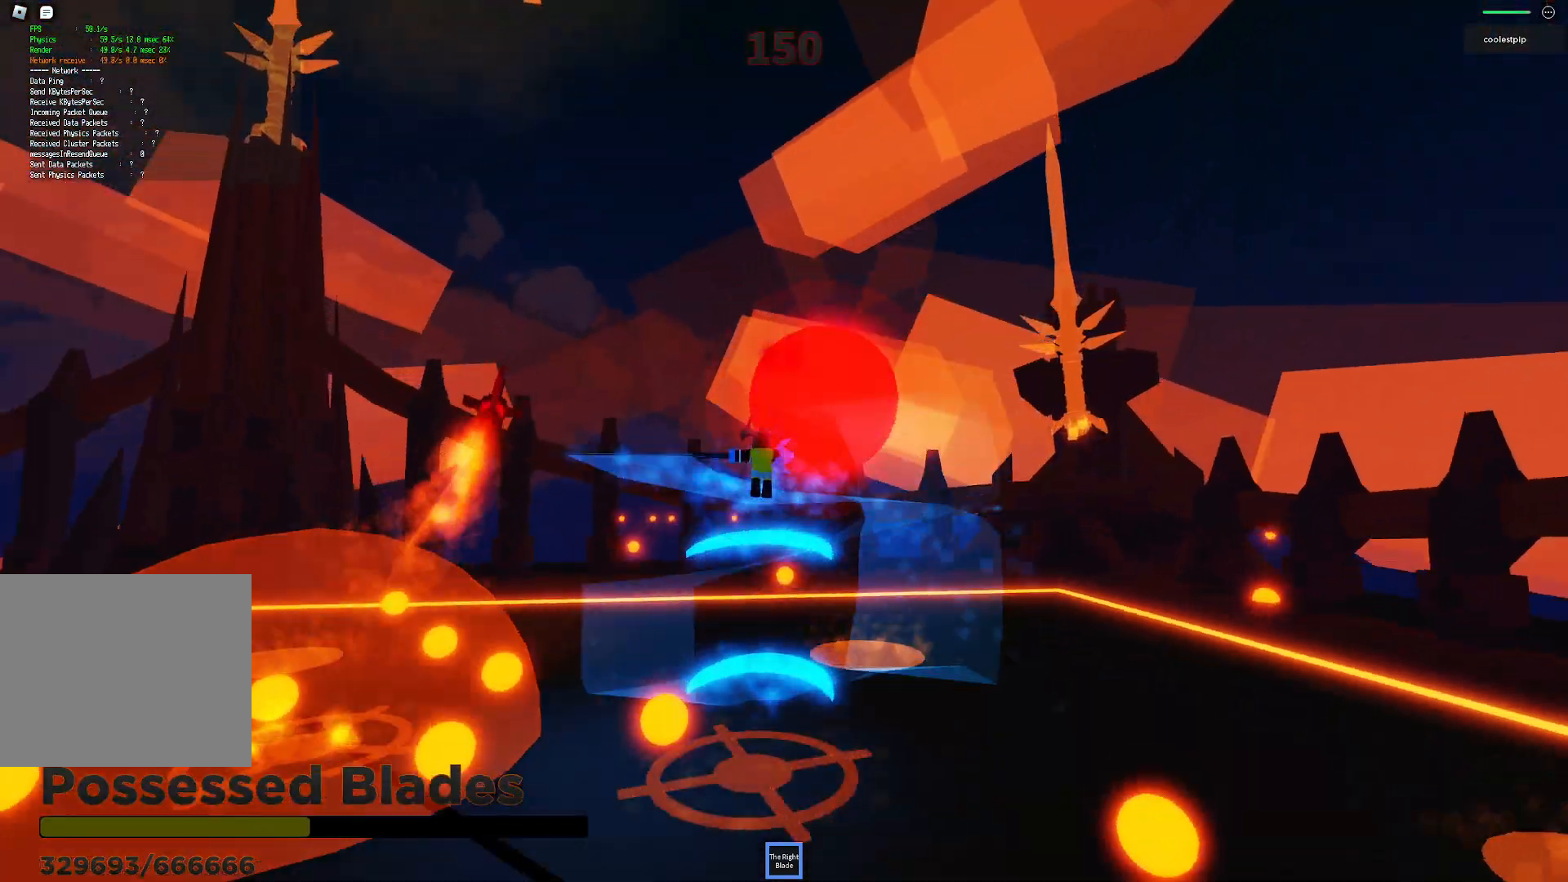
{"keys": ["space"], "events": [[366, "d", "up"]]}
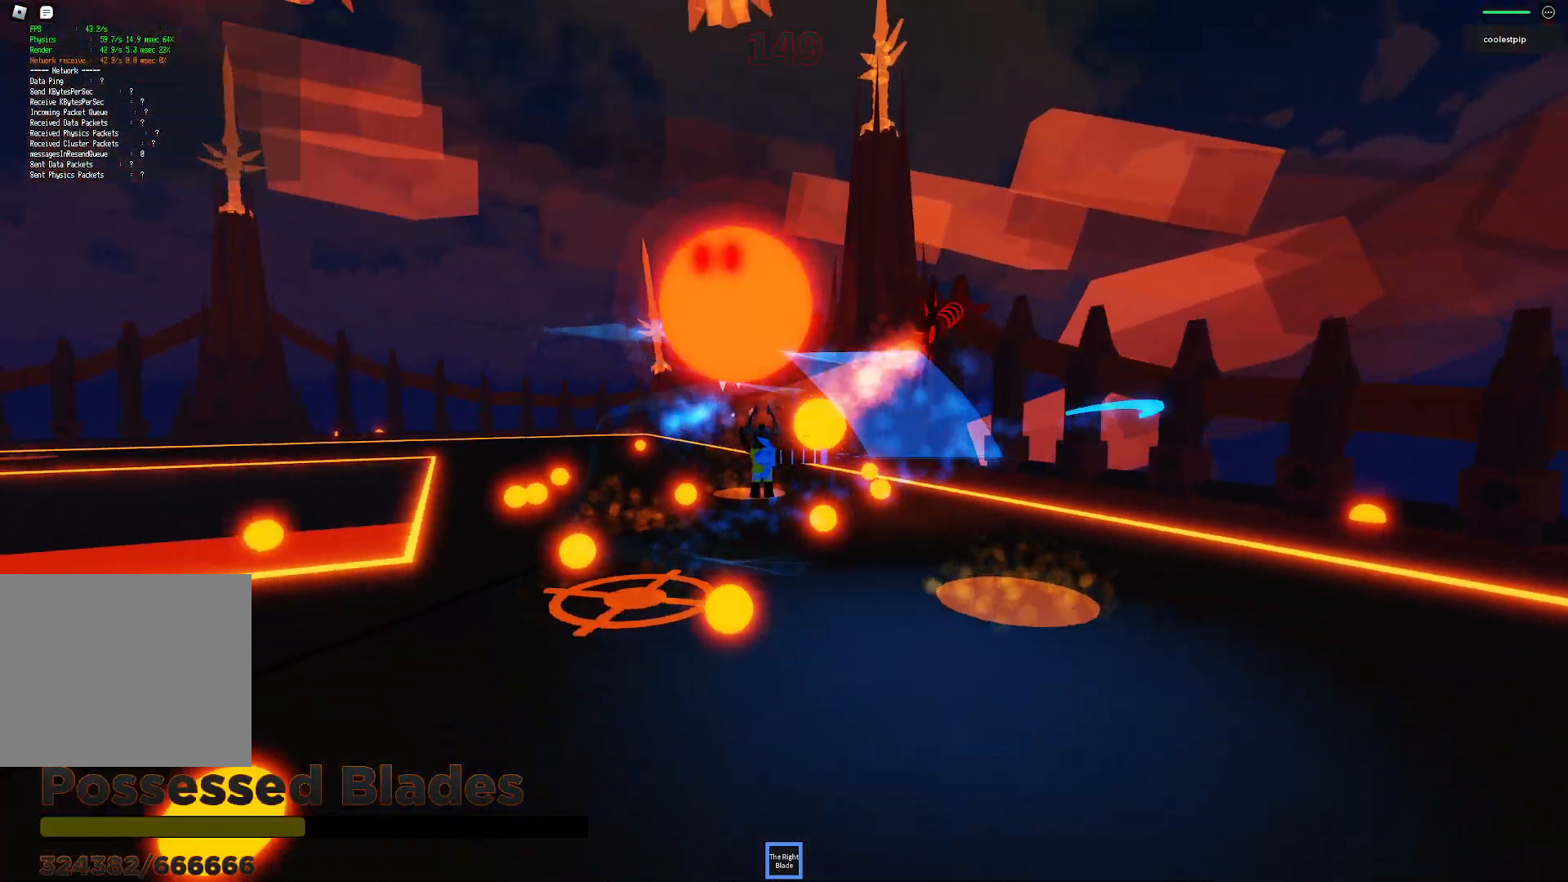
{"keys": ["space"], "events": [[50, "a", "down"], [83, "a", "up"]]}
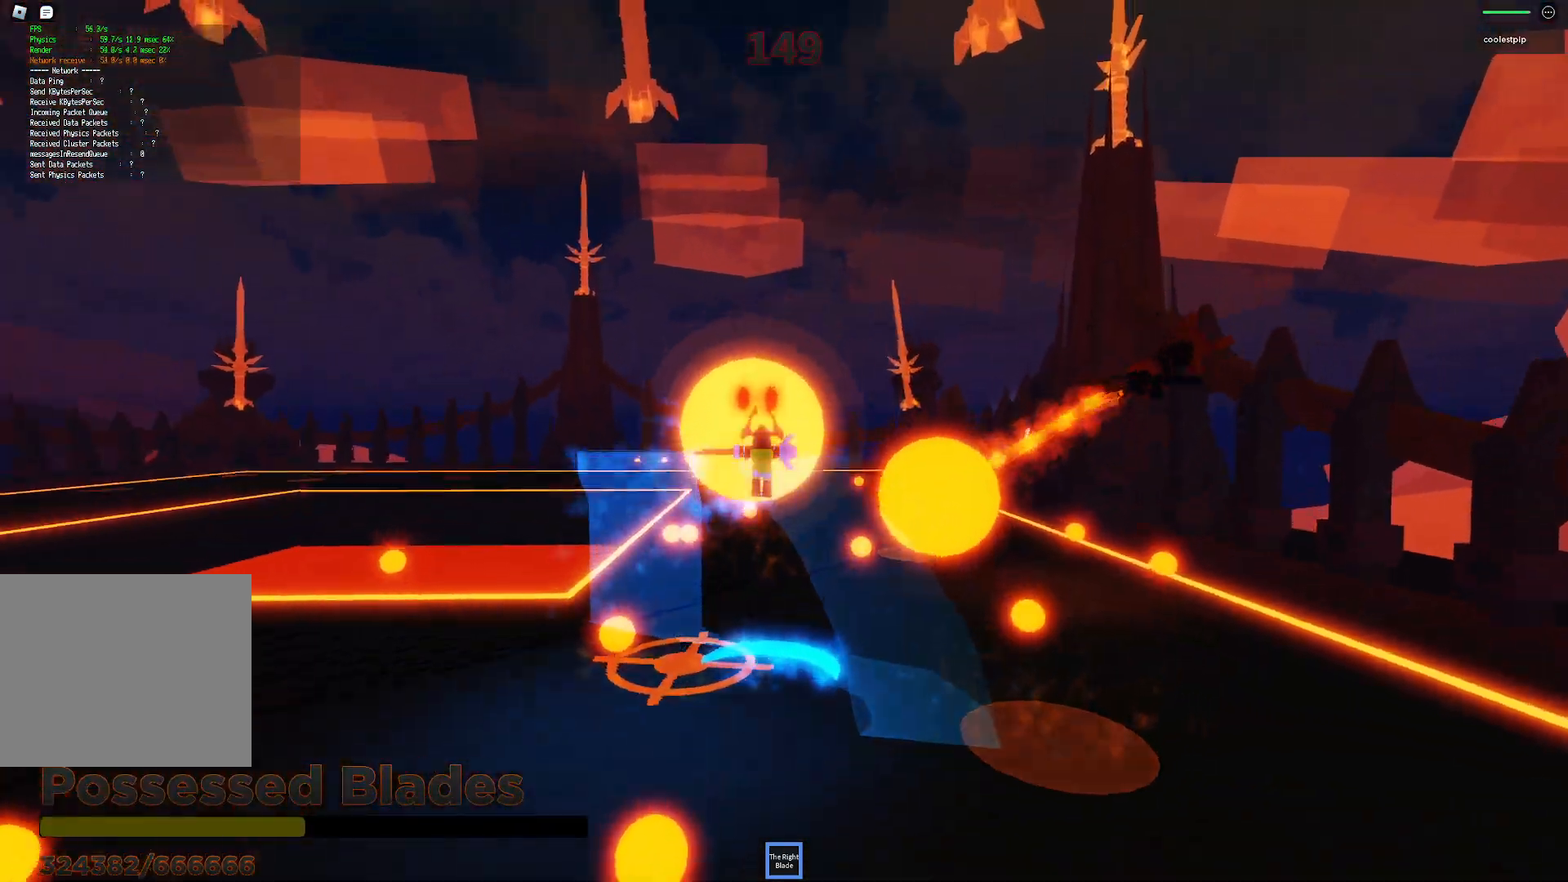
{"keys": ["s", "space"], "events": [[33, "s", "down"], [100, "d", "down"], [233, "d", "up"], [250, "s", "up"], [483, "s", "down"]]}
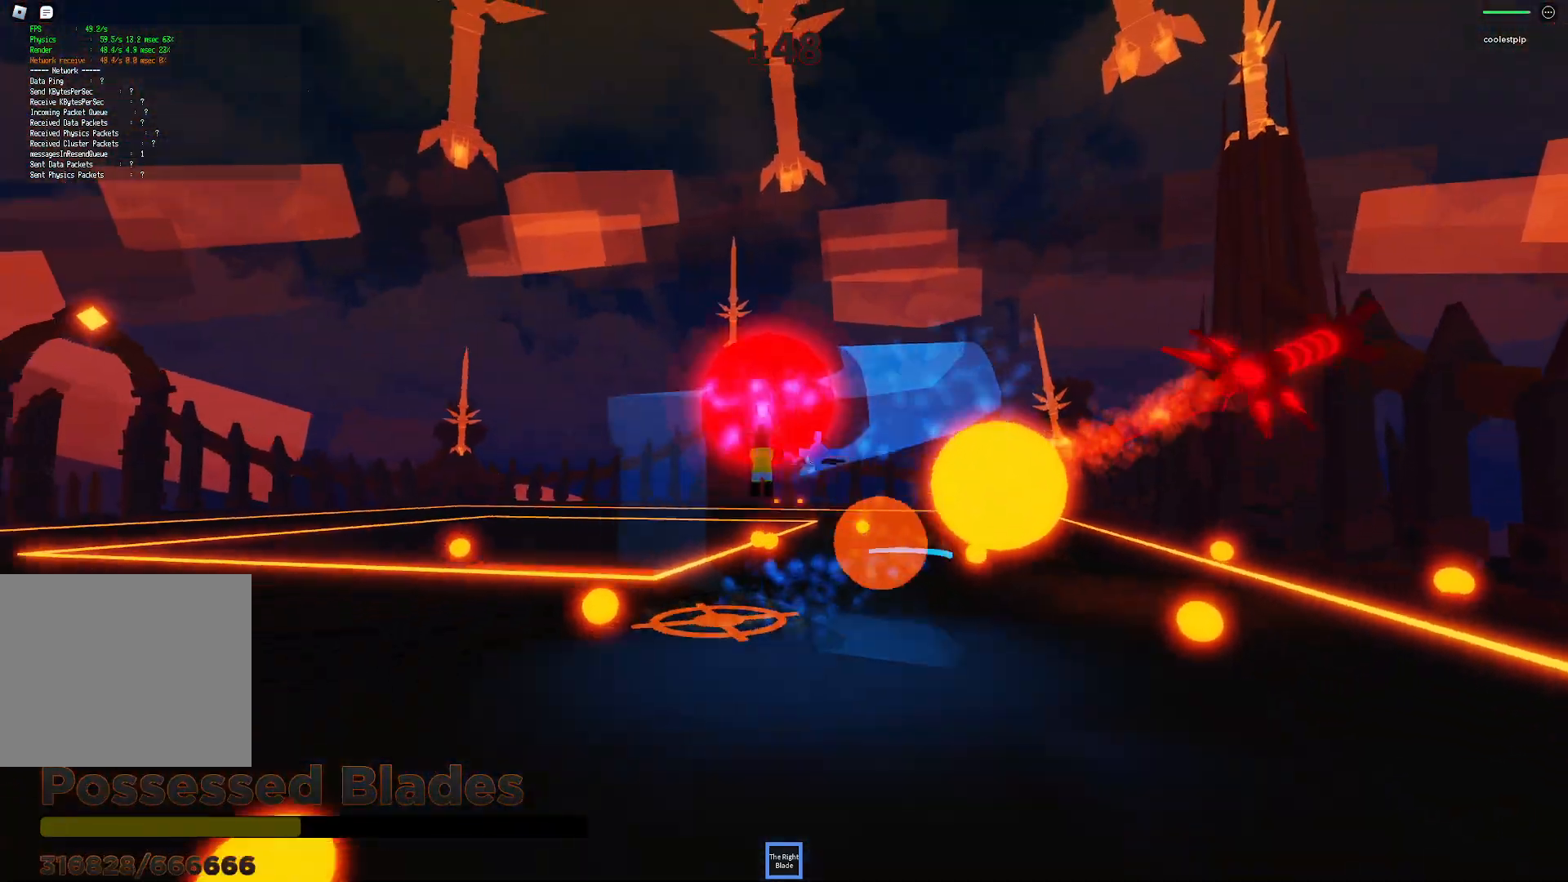
{"keys": ["space", "w"], "events": [[83, "s", "up"], [183, "w", "down"], [200, "w", "up"], [400, "w", "down"]]}
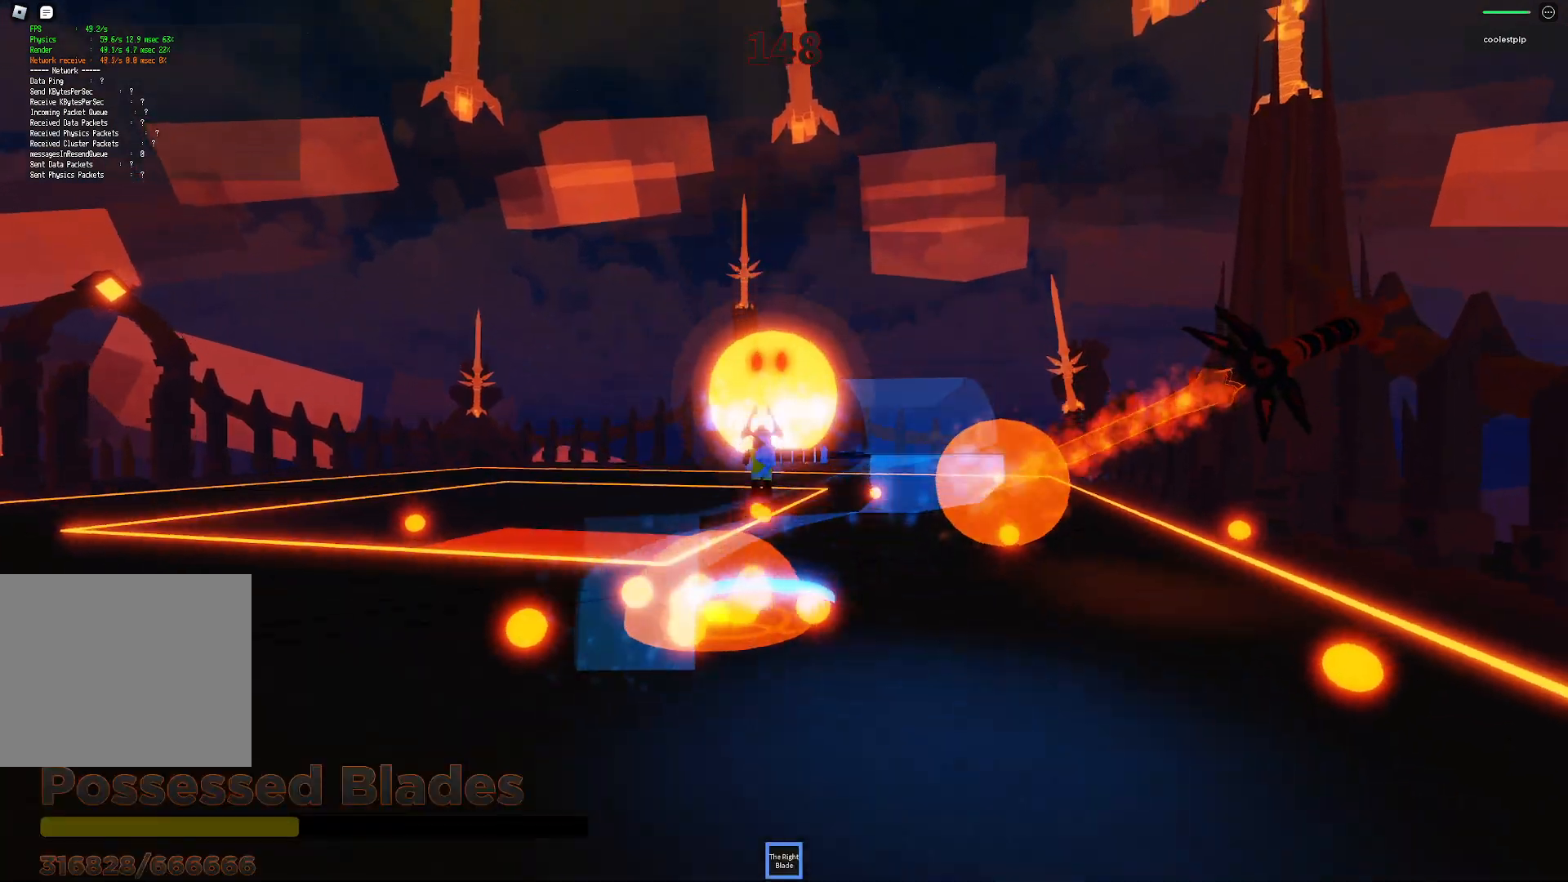
{"keys": ["d", "s", "space"], "events": [[50, "w", "up"], [383, "d", "down"], [416, "s", "down"]]}
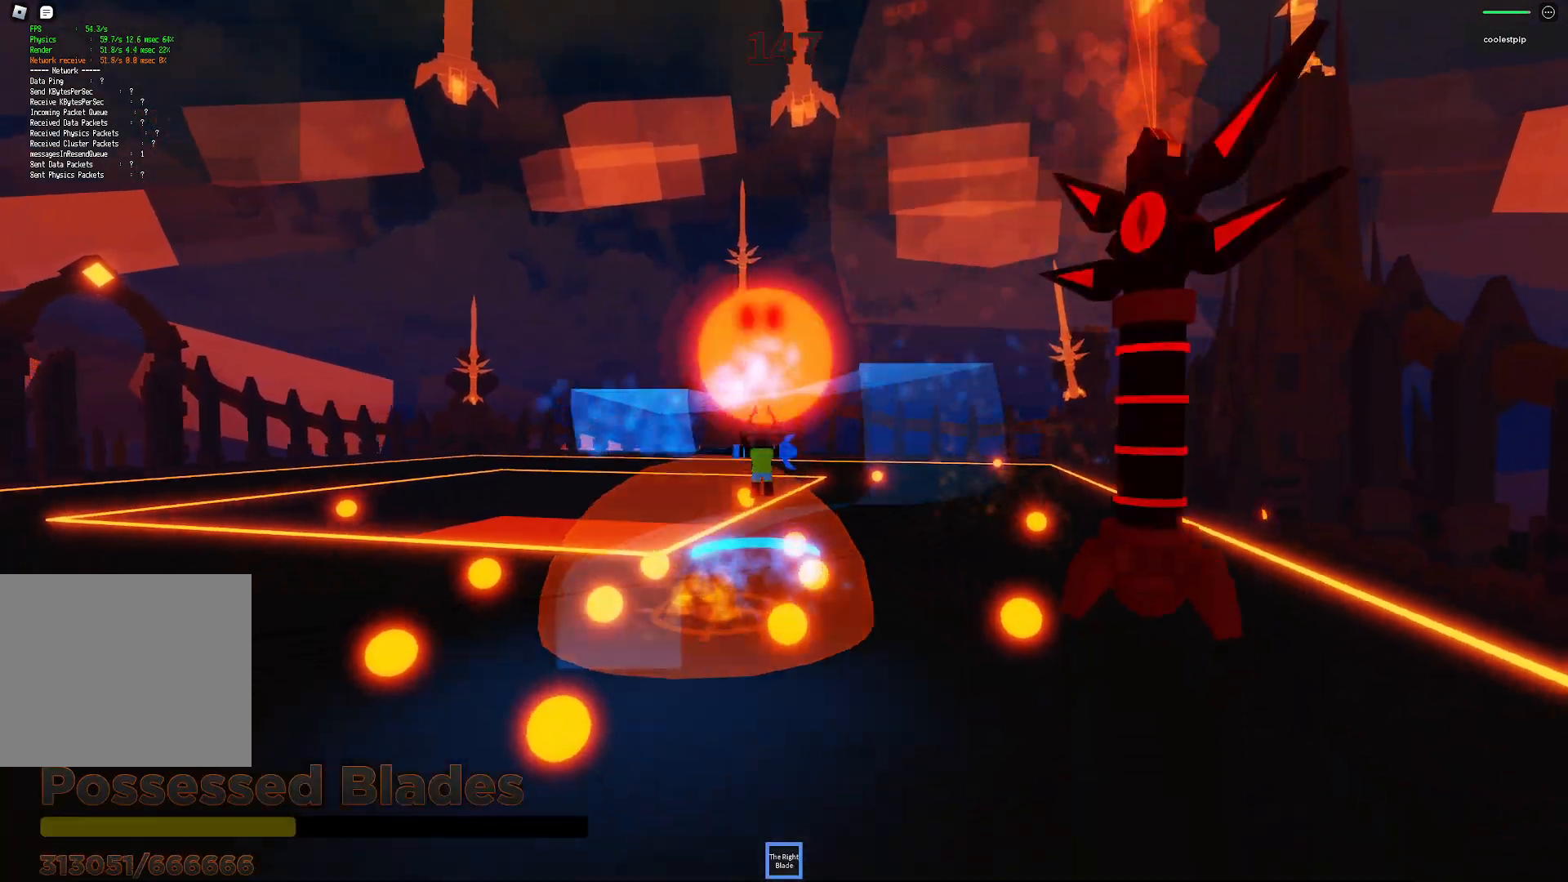
{"keys": ["space", "w"], "events": [[66, "d", "up"], [216, "s", "up"], [300, "w", "down"]]}
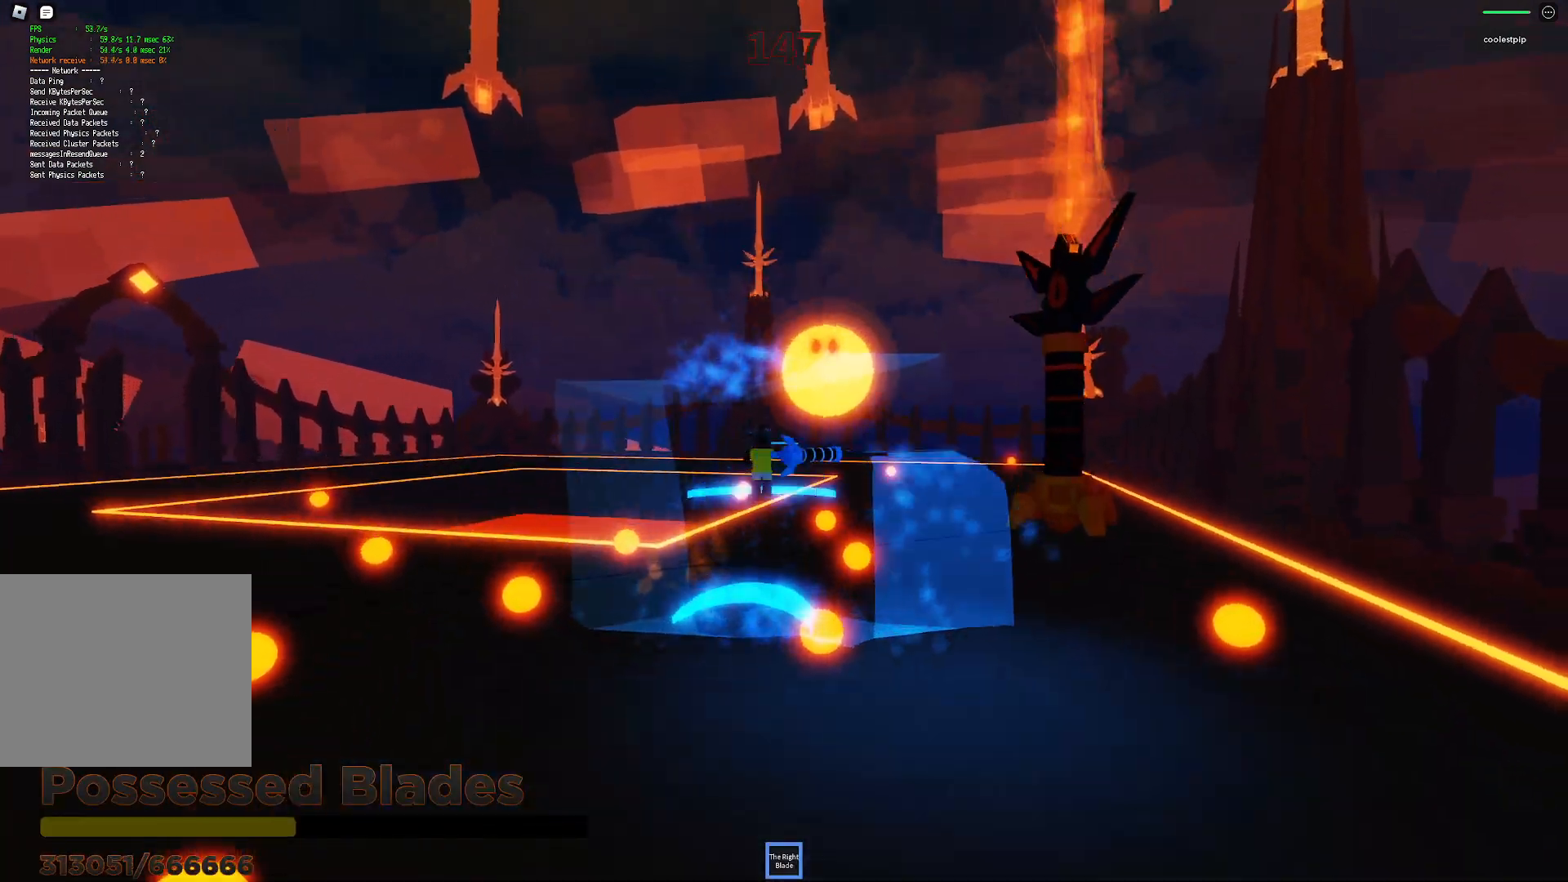
{"keys": ["space", "w"], "events": []}
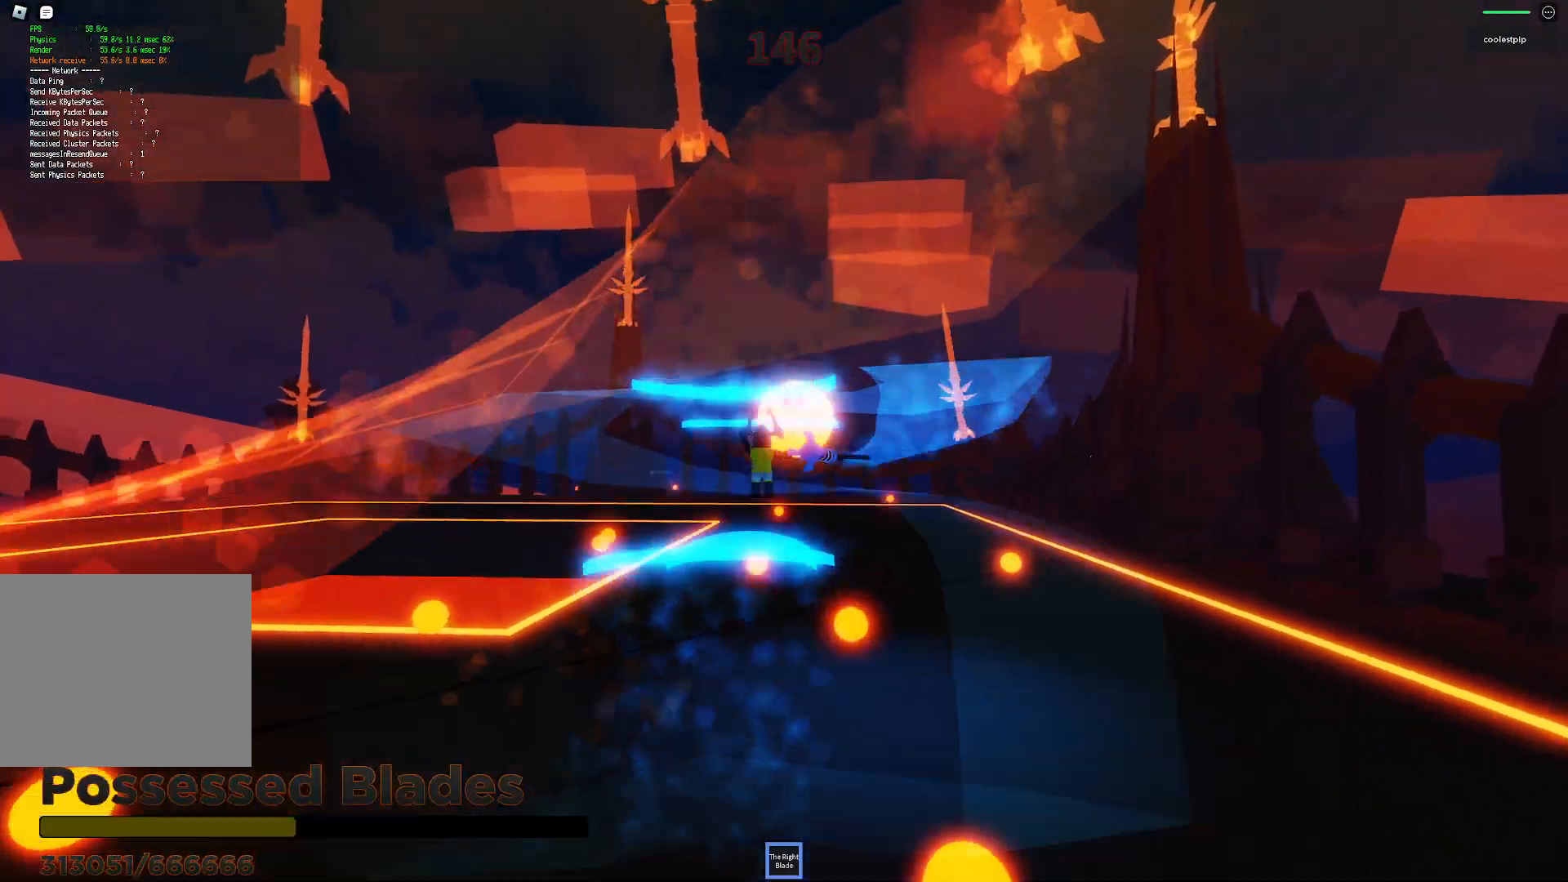
{"keys": ["space", "w"], "events": []}
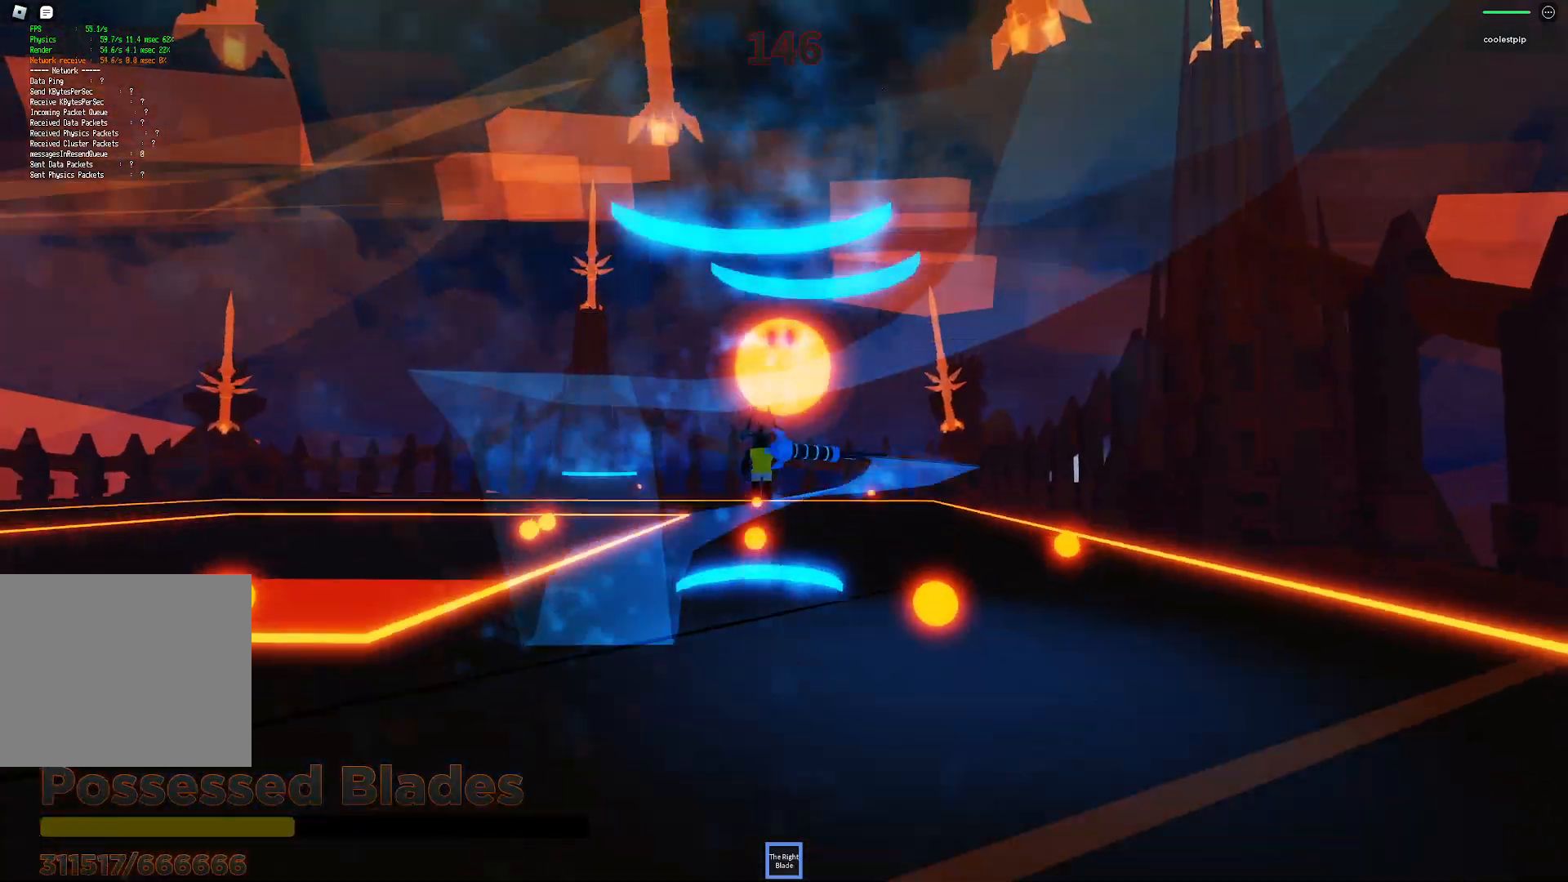
{"keys": ["space"], "events": [[333, "a", "down"], [483, "a", "up"], [483, "w", "up"]]}
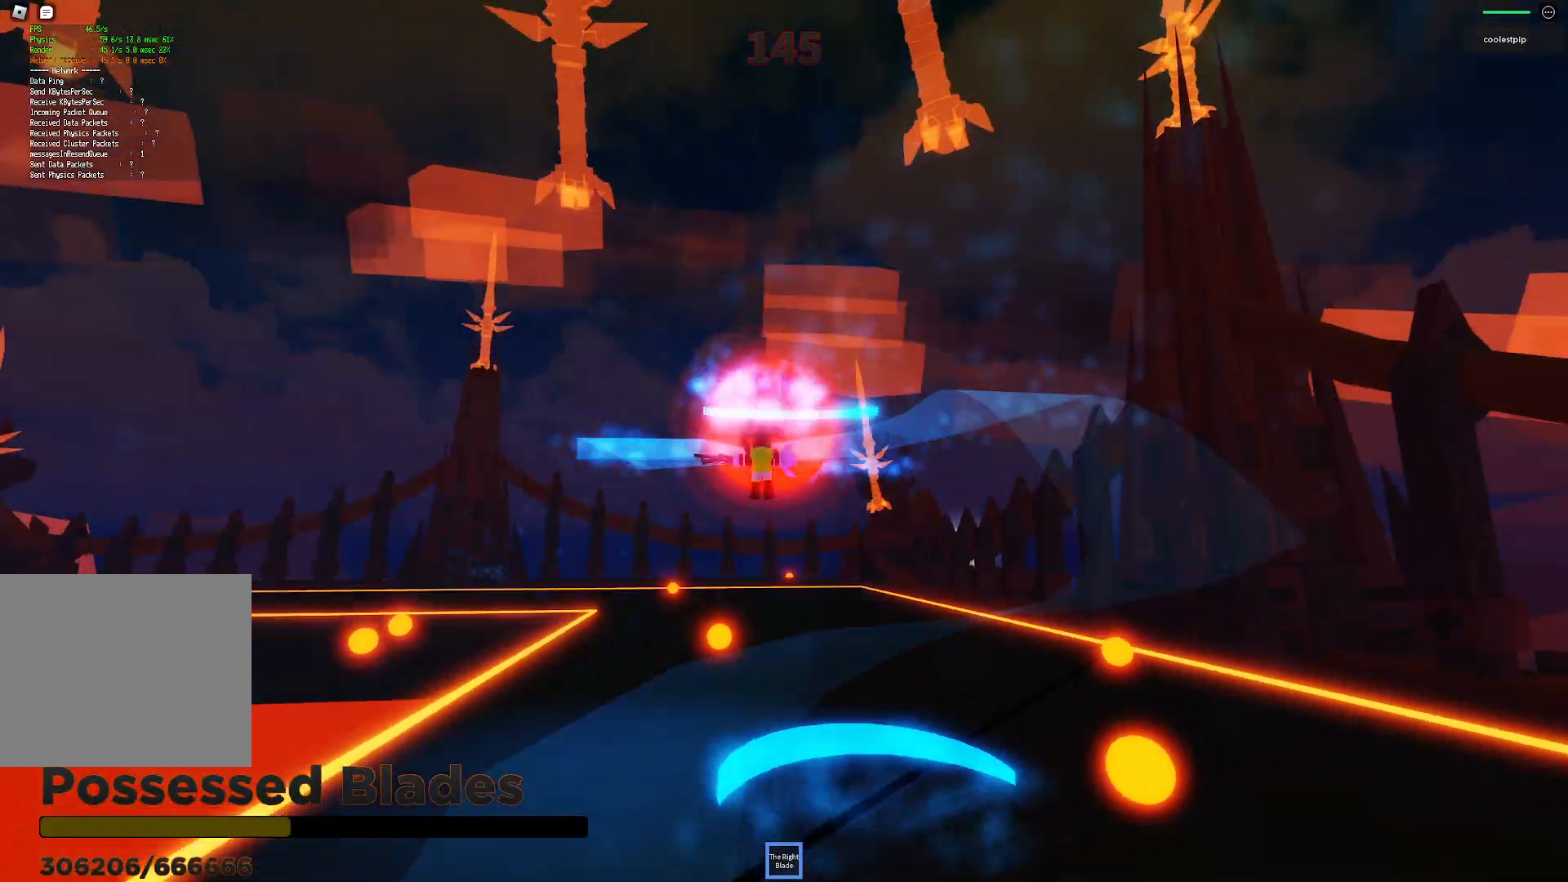
{"keys": ["space"], "events": []}
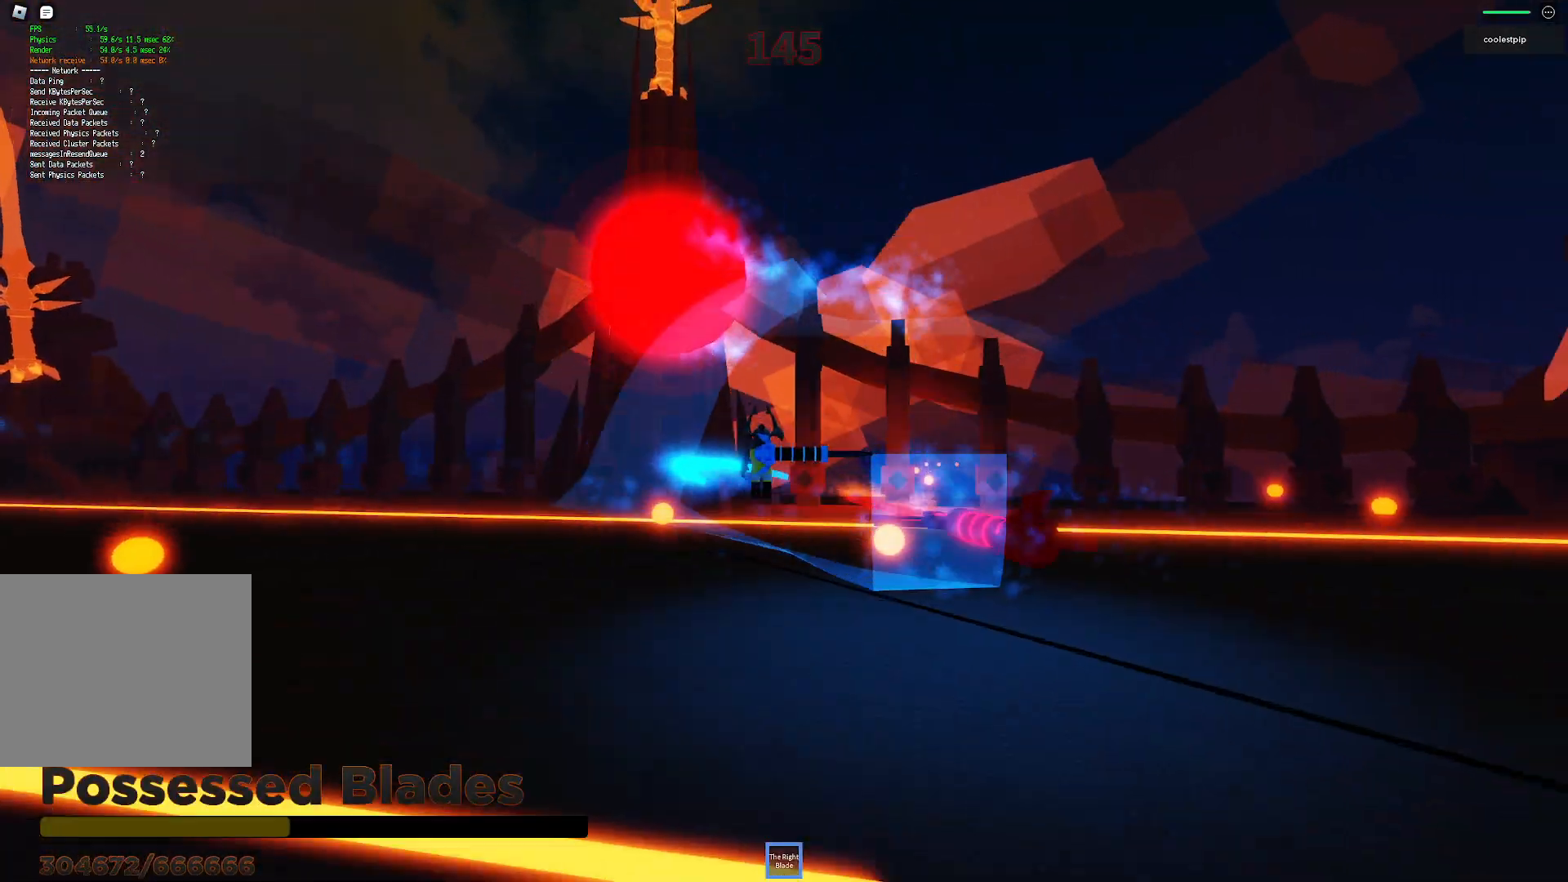
{"keys": ["space"], "events": [[16, "a", "down"], [50, "q", "down"], [166, "q", "up"], [416, "s", "down"], [450, "a", "up"], [500, "s", "up"]]}
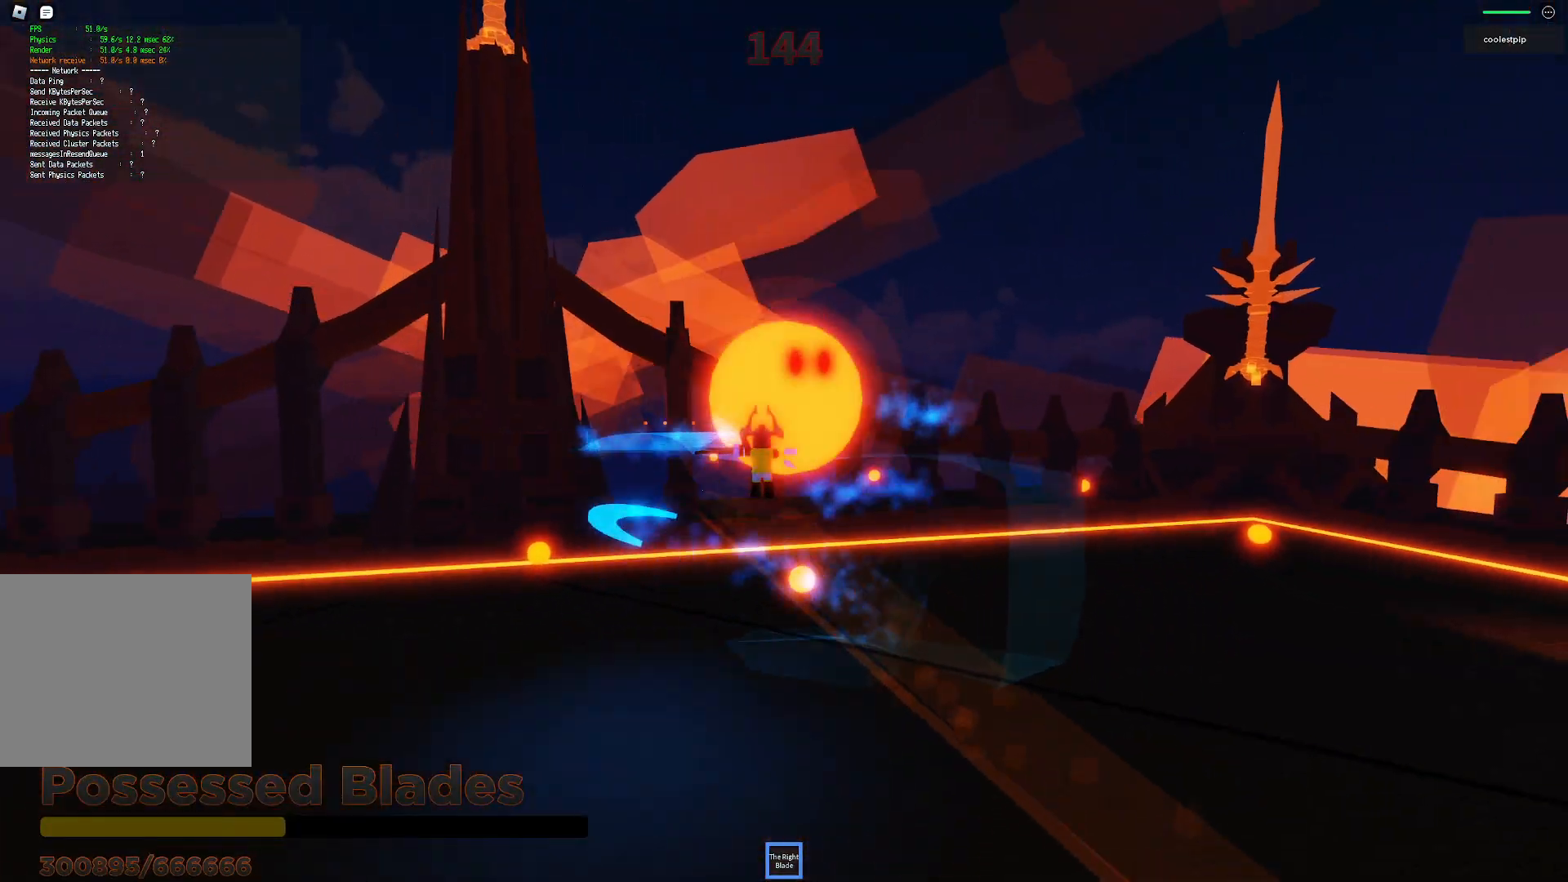
{"keys": ["d", "space", "w"], "events": [[400, "w", "down"], [416, "d", "down"]]}
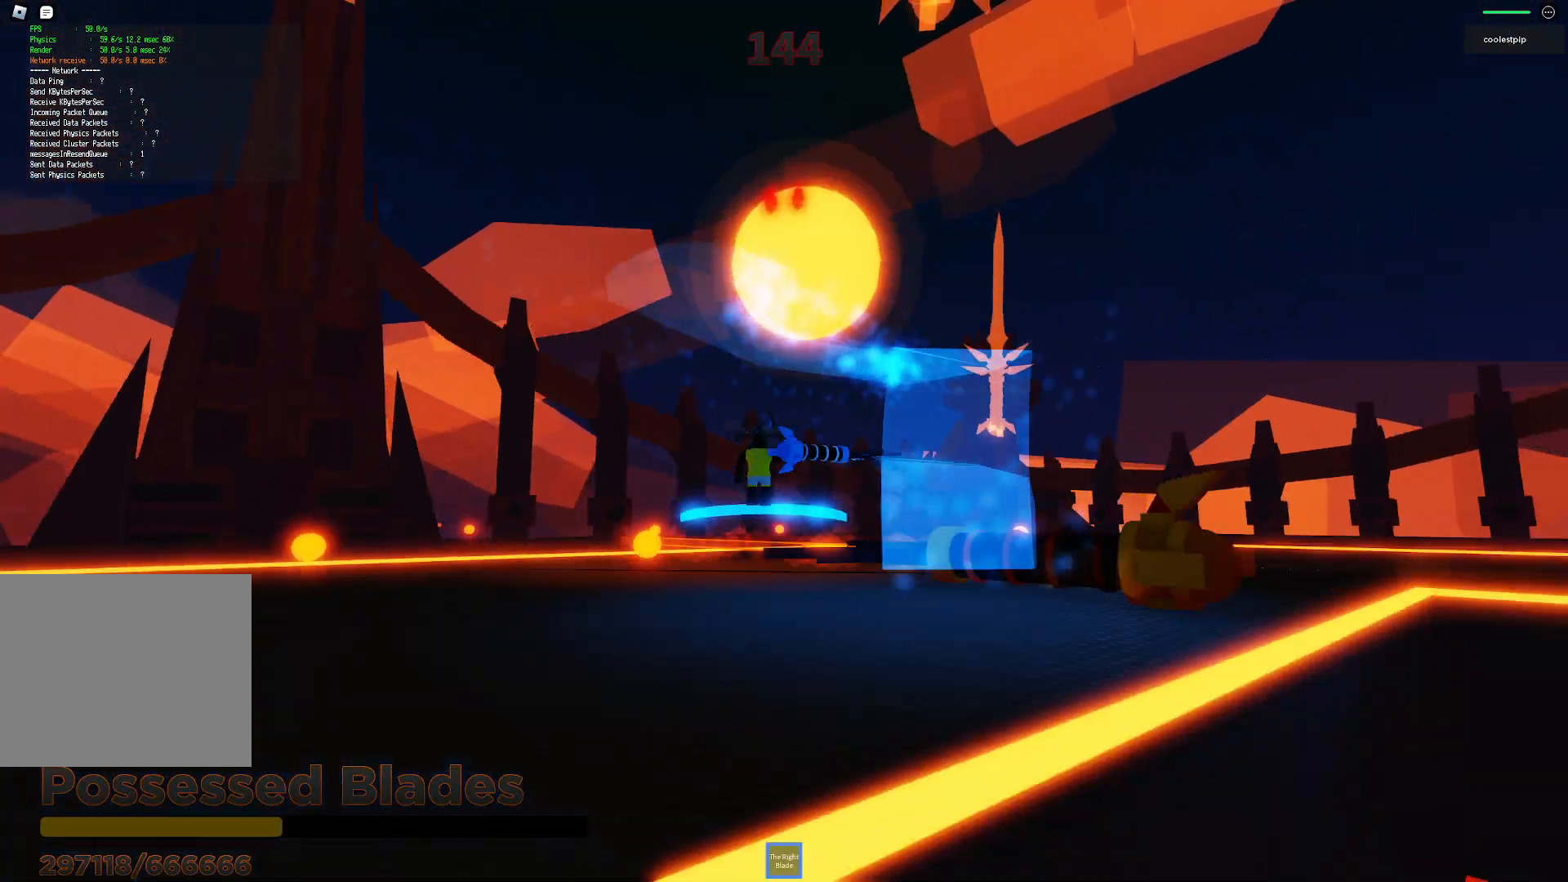
{"keys": ["d", "space"], "events": [[83, "w", "up"], [150, "d", "up"], [316, "d", "down"]]}
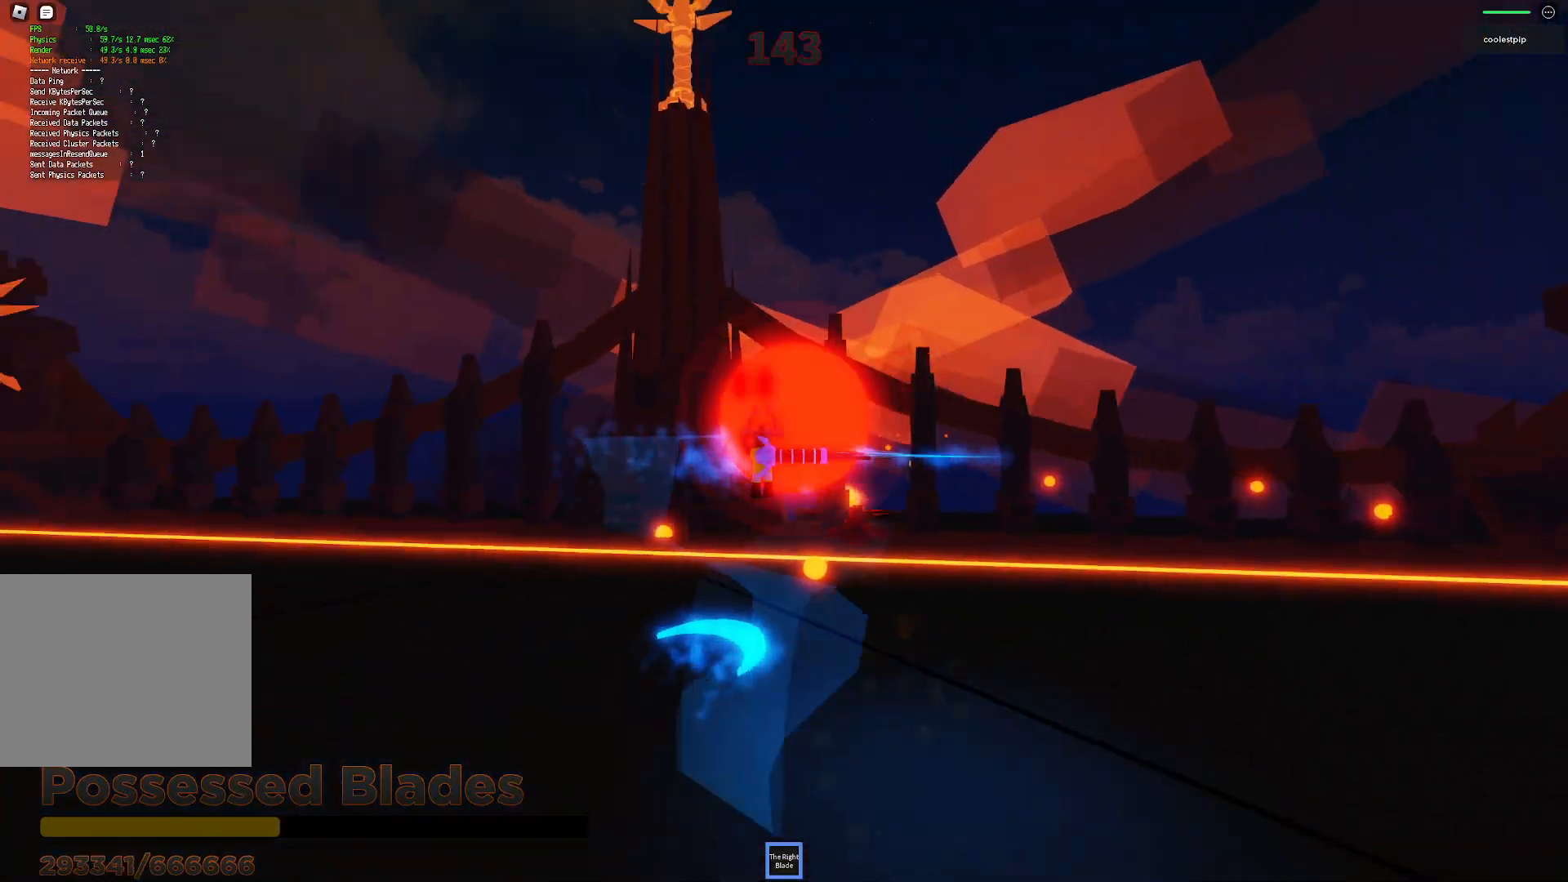
{"keys": ["space"], "events": [[200, "d", "up"]]}